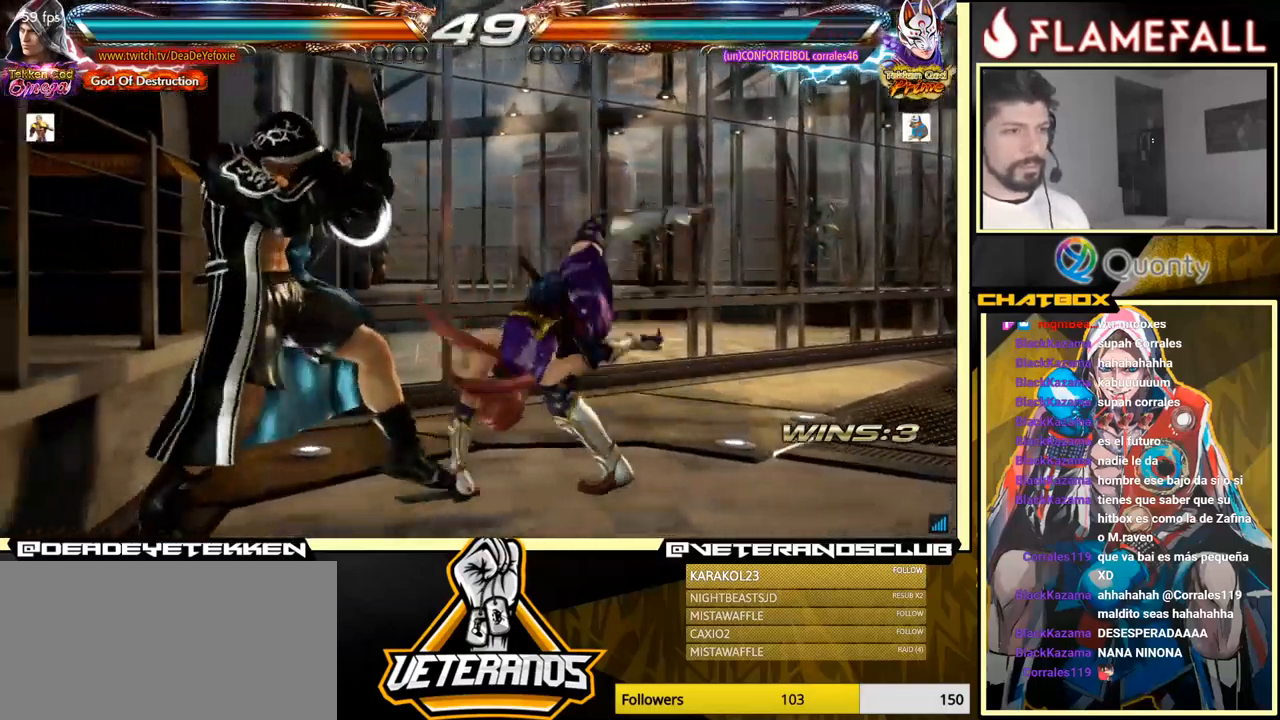
Gameplay with a controller (arcade stick); each line is a JSON object with the inputs held at the frame after it. "events" lists button and stick changes between this image and that frame as [ms after this image, input, new state], when the widget could be followed in between. Not read: L3 R3.
{"buttons": [], "left_stick": "center", "events": [[450, "left_stick", "up"], [500, "left_stick", "center"]]}
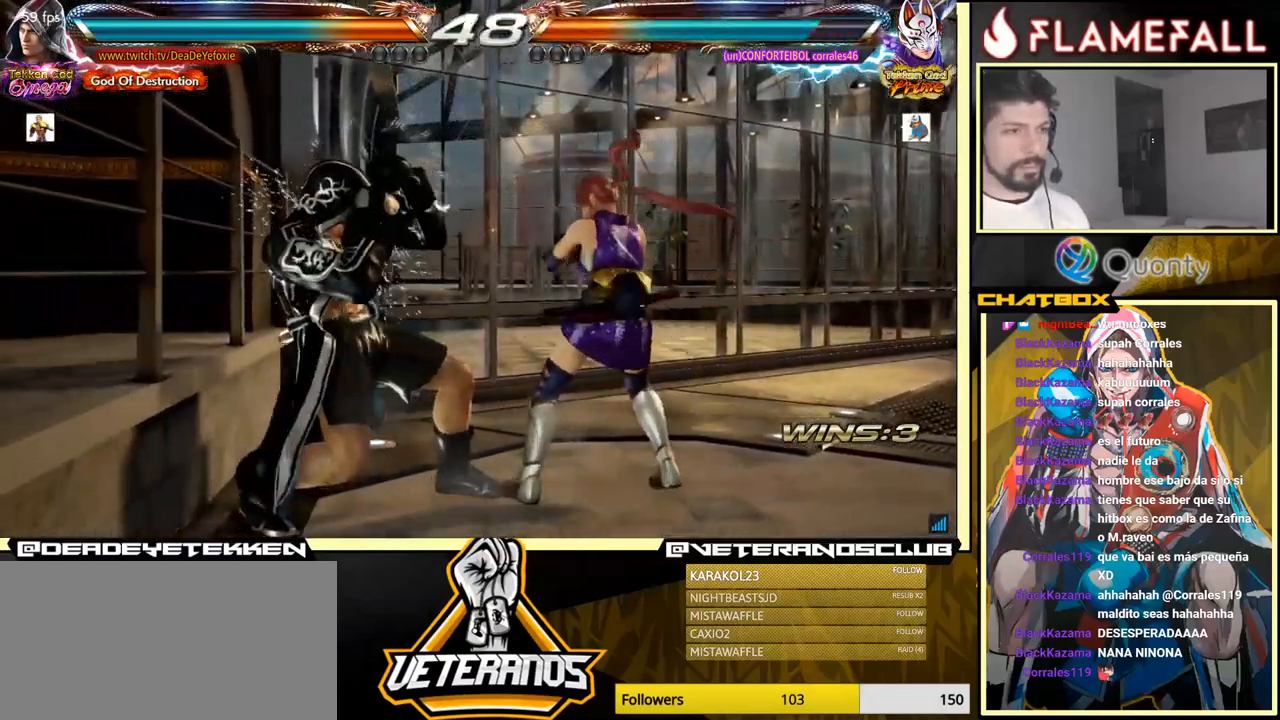
{"buttons": ["X", "Y"], "left_stick": "down", "events": [[167, "left_stick", "up"], [267, "left_stick", "center"], [333, "left_stick", "down"], [367, "Y", "down"], [433, "X", "down"]]}
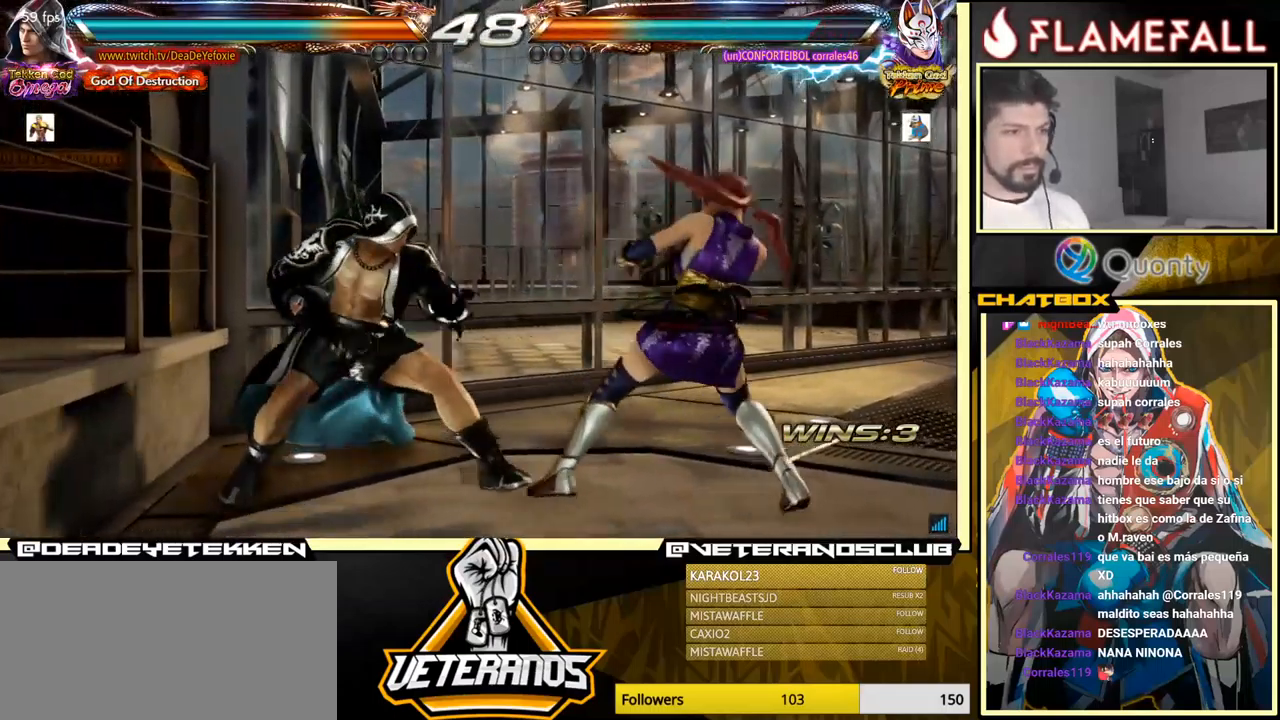
{"buttons": [], "left_stick": "center", "events": [[17, "Y", "up"], [17, "left_stick", "right"], [33, "X", "up"], [383, "left_stick", "center"], [417, "X", "down"], [417, "Y", "down"], [467, "Y", "up"], [500, "X", "up"]]}
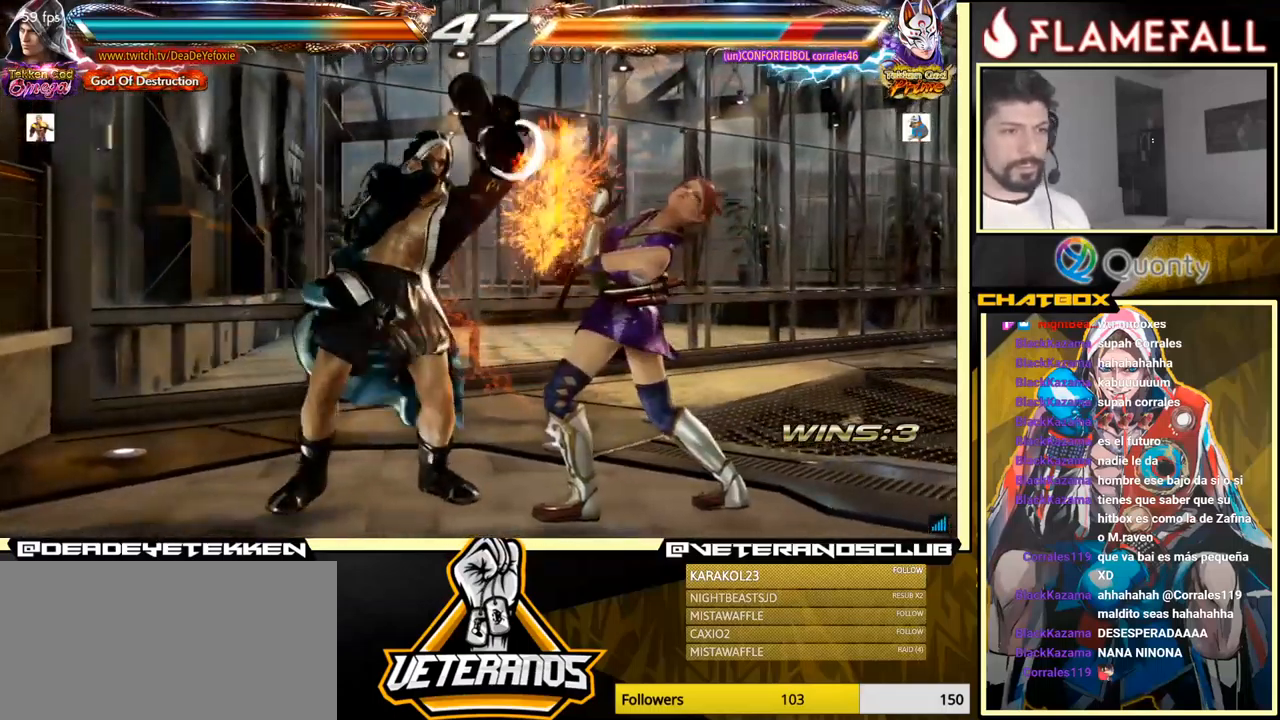
{"buttons": [], "left_stick": "left", "events": [[33, "X", "down"], [33, "Y", "down"], [67, "X", "up"], [67, "Y", "up"], [67, "left_stick", "left"]]}
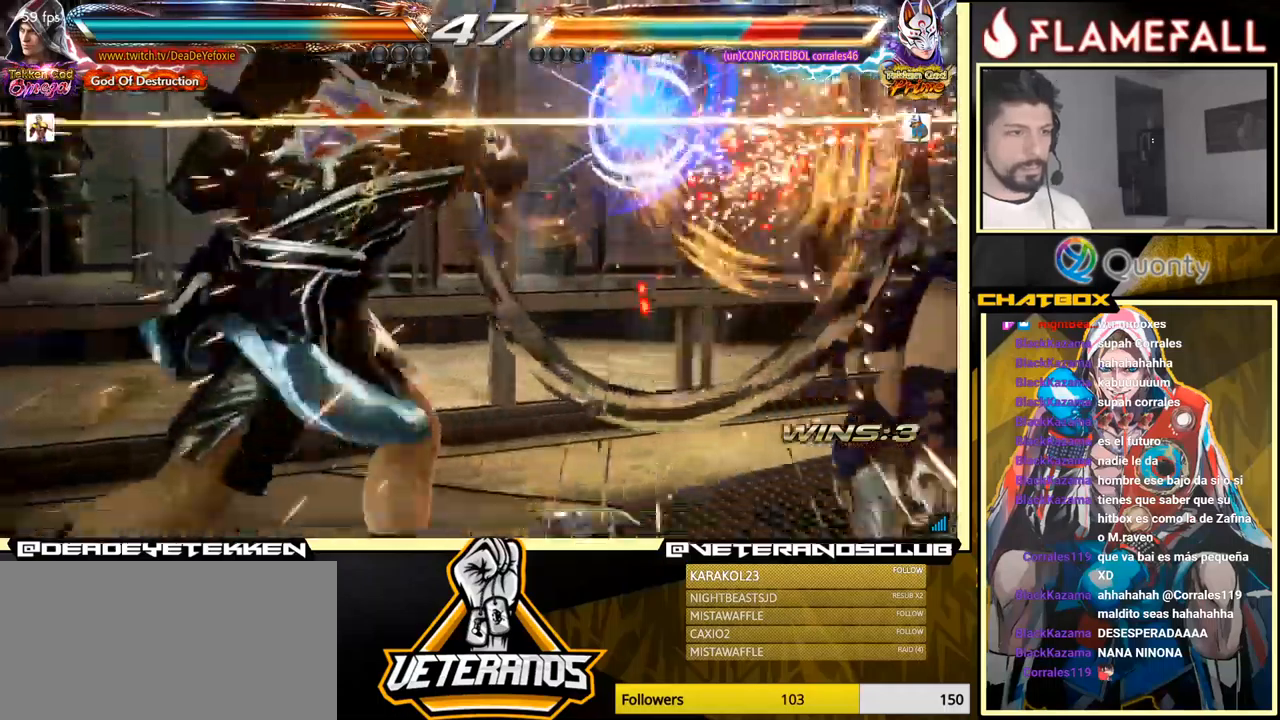
{"buttons": ["X"], "left_stick": "right", "events": [[134, "left_stick", "center"], [217, "left_stick", "right"], [284, "left_stick", "center"], [334, "left_stick", "right"], [400, "A", "down"], [500, "A", "up"], [500, "X", "down"]]}
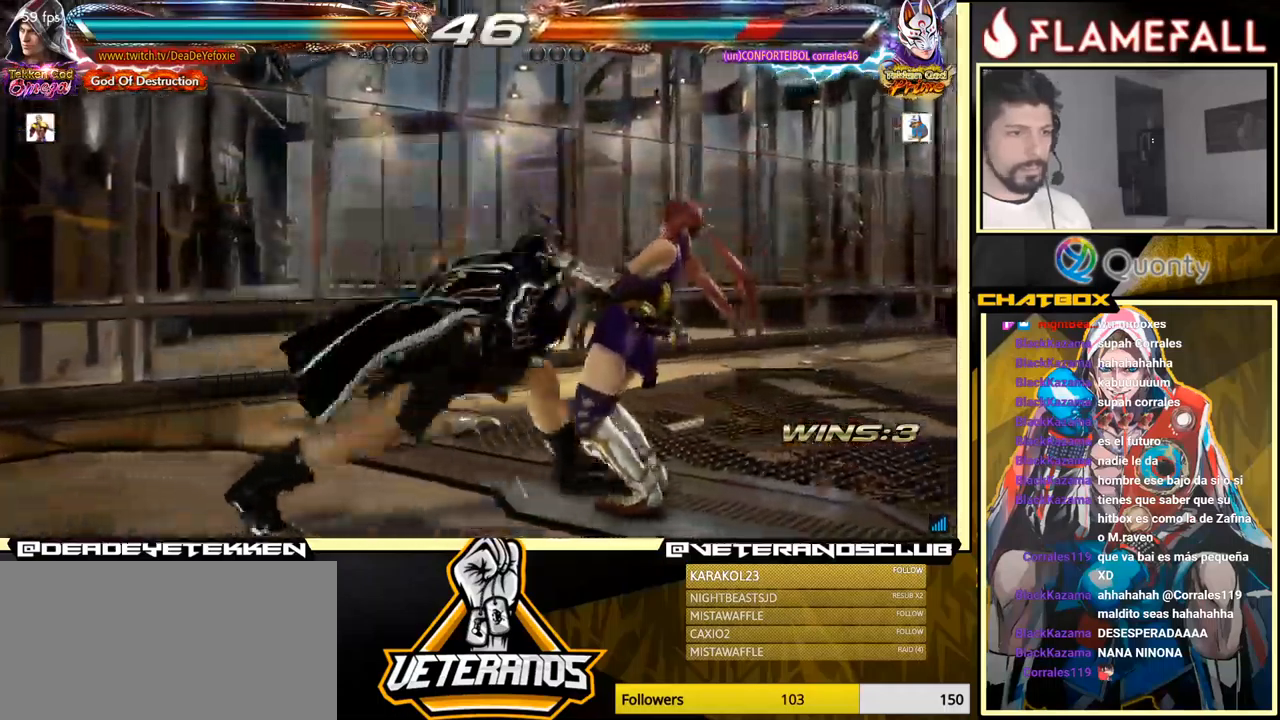
{"buttons": [], "left_stick": "center", "events": [[100, "left_stick", "center"], [317, "X", "up"]]}
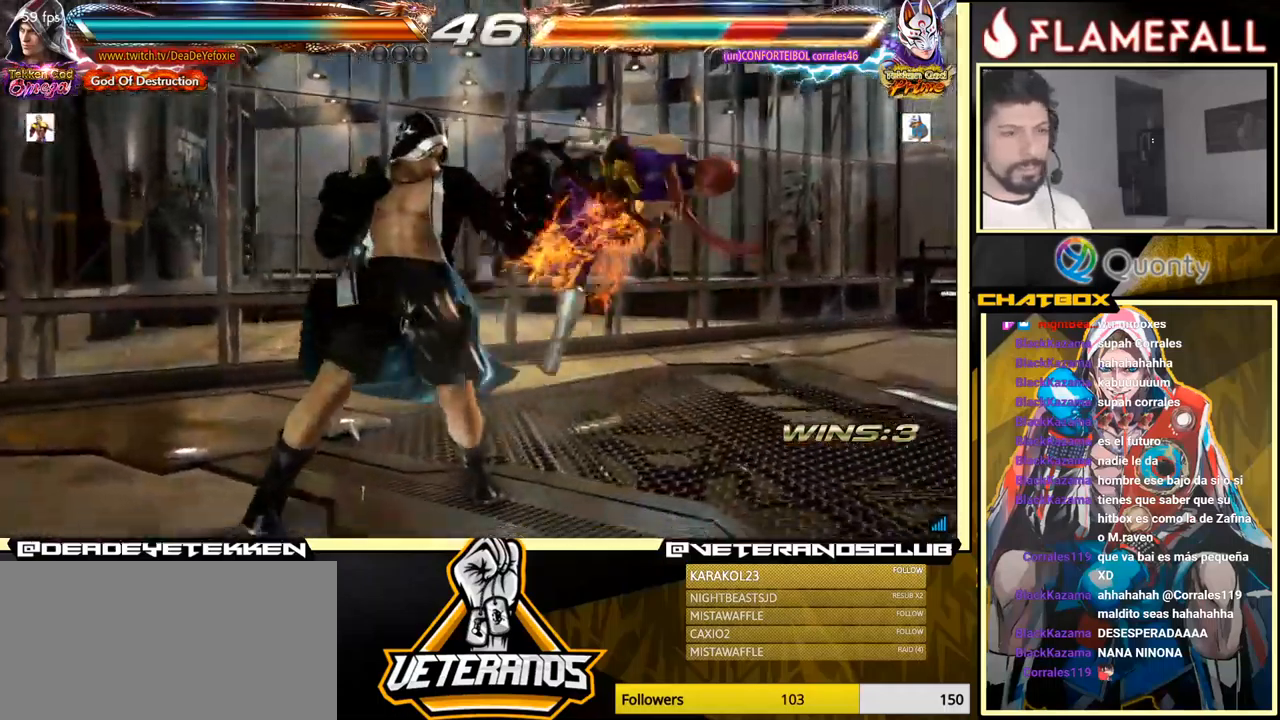
{"buttons": ["X"], "left_stick": "left", "events": [[167, "left_stick", "down-right"], [267, "X", "down"], [334, "X", "up"], [350, "Y", "down"], [417, "Y", "up"], [434, "left_stick", "left"], [484, "X", "down"]]}
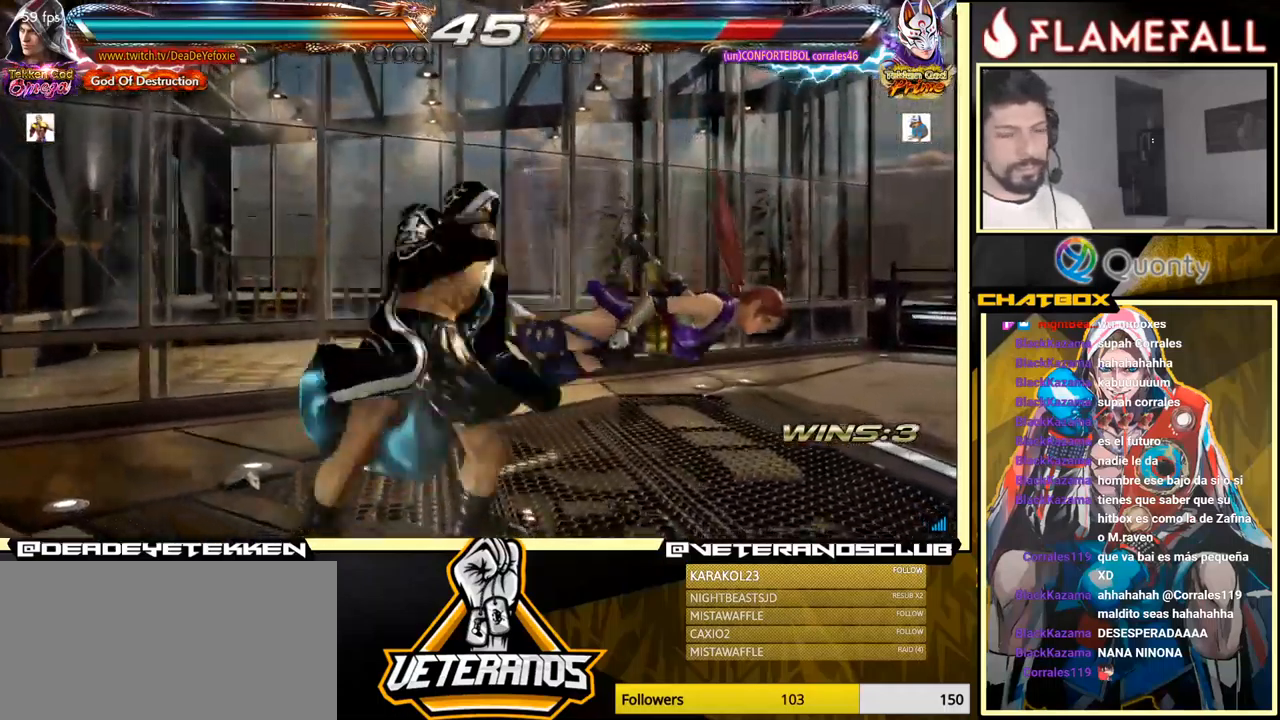
{"buttons": [], "left_stick": "left", "events": [[34, "X", "up"], [167, "X", "down"], [200, "X", "up"], [317, "X", "down"], [367, "X", "up"], [434, "X", "down"], [500, "X", "up"]]}
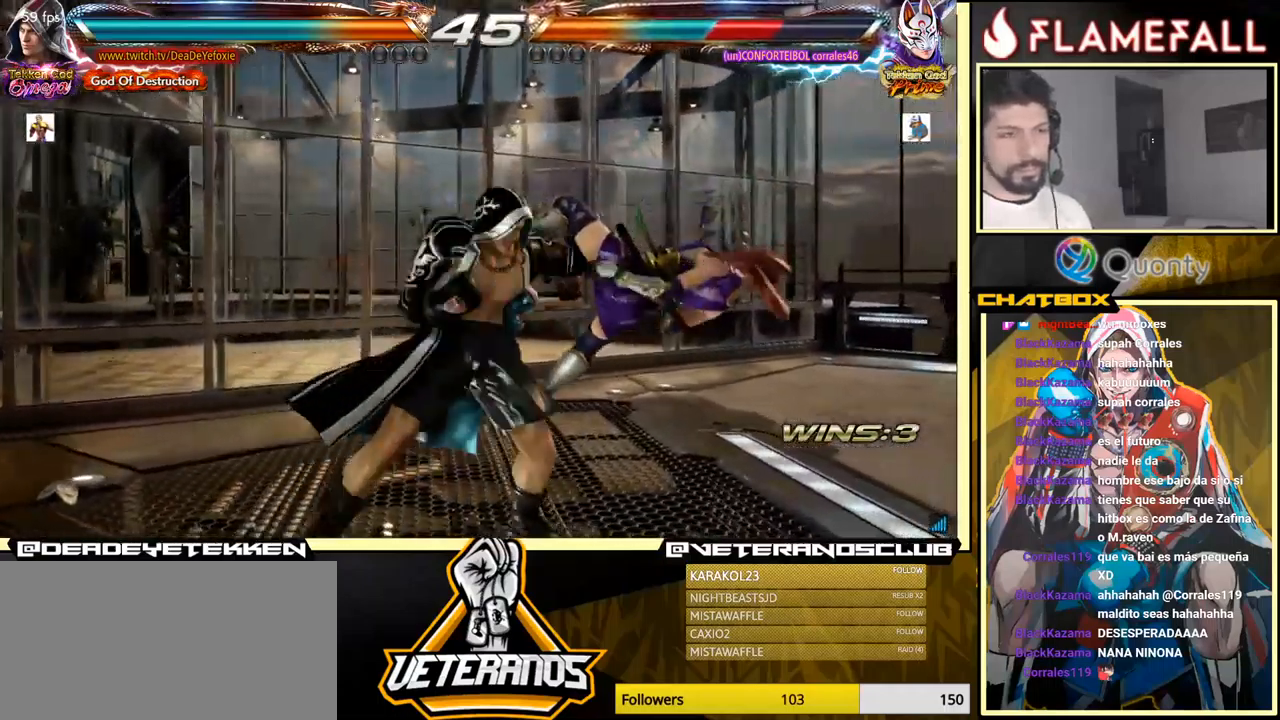
{"buttons": ["X"], "left_stick": "down", "events": [[50, "X", "down"], [100, "X", "up"], [167, "left_stick", "center"], [217, "left_stick", "down"], [267, "X", "down"], [334, "X", "up"], [400, "X", "down"], [434, "X", "up"], [484, "X", "down"]]}
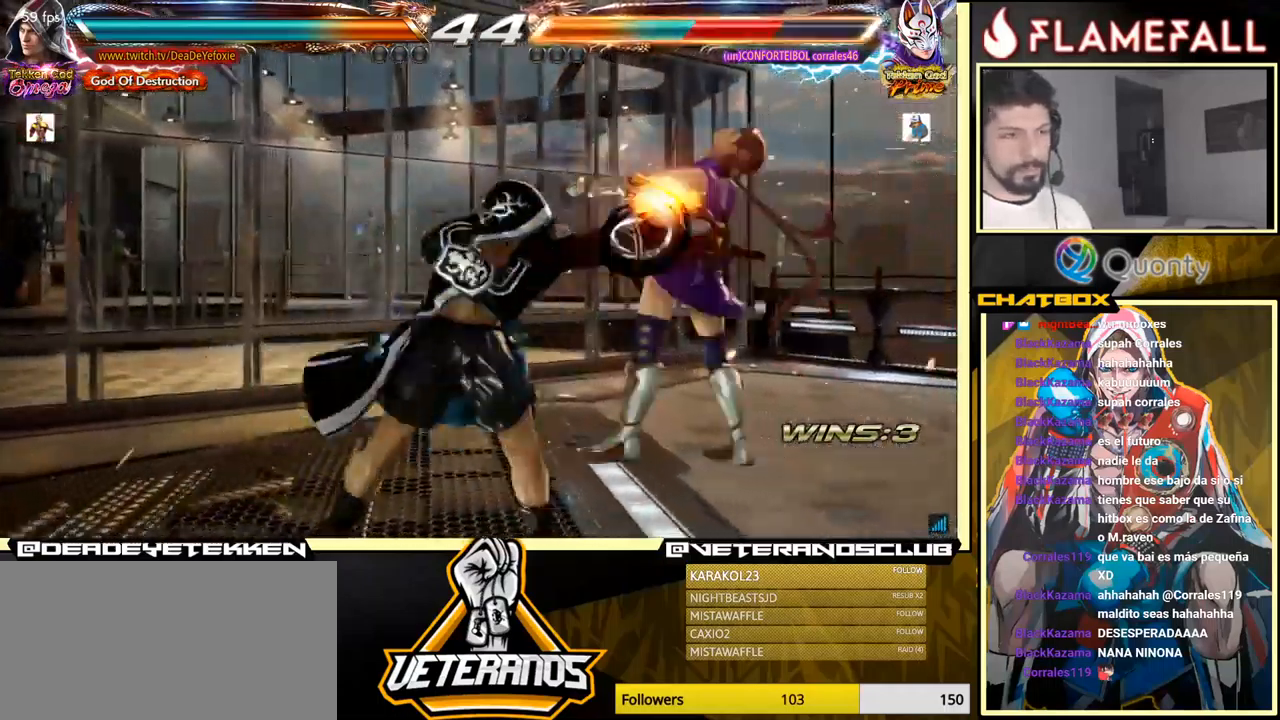
{"buttons": [], "left_stick": "center", "events": [[34, "X", "up"], [67, "X", "down"], [117, "X", "up"], [200, "X", "down"], [200, "left_stick", "center"], [284, "X", "up"]]}
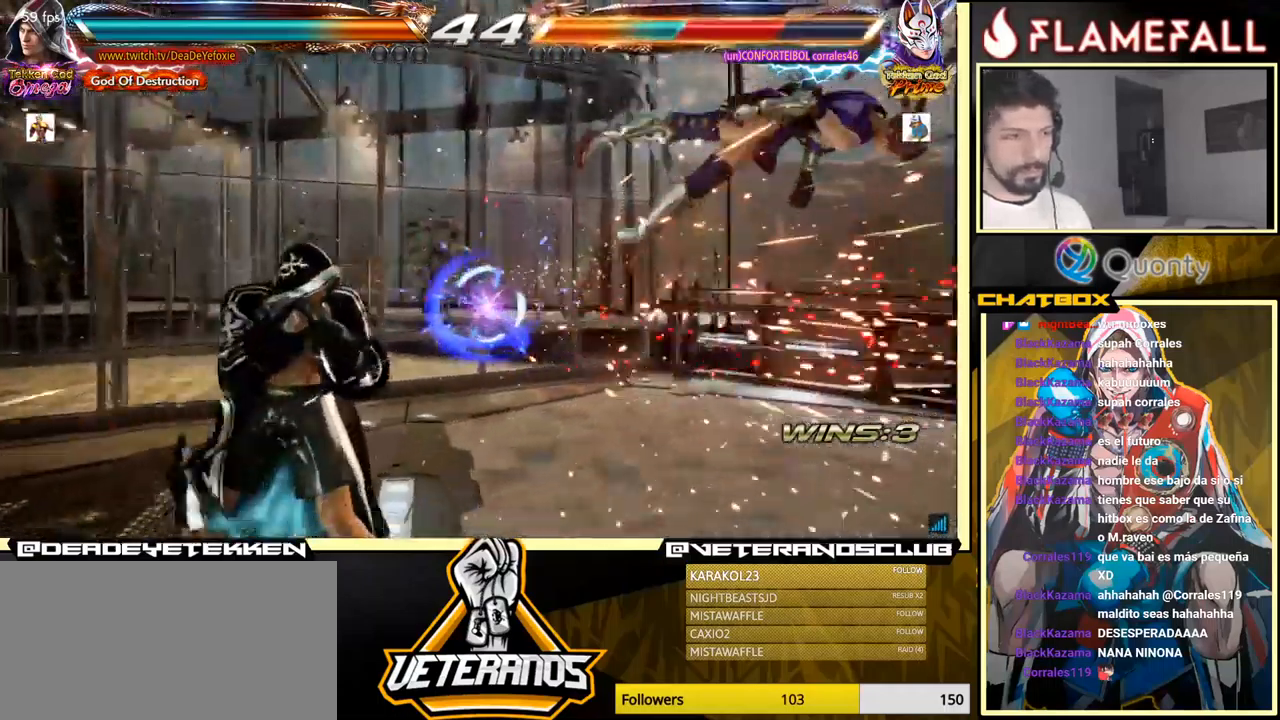
{"buttons": [], "left_stick": "left", "events": [[17, "left_stick", "right"], [100, "left_stick", "center"], [150, "left_stick", "right"], [500, "left_stick", "left"]]}
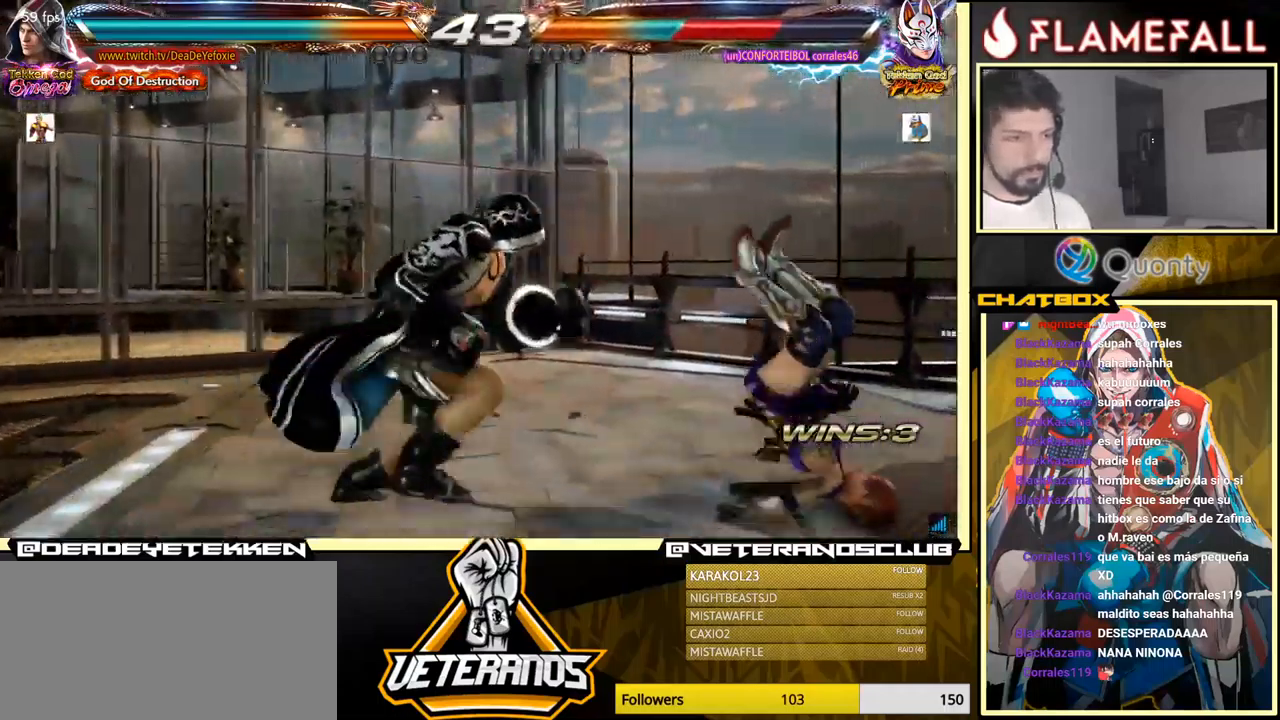
{"buttons": [], "left_stick": "left", "events": [[17, "R2", "down"], [100, "R2", "up"], [100, "X", "down"], [134, "X", "up"], [200, "X", "down"], [267, "X", "up"]]}
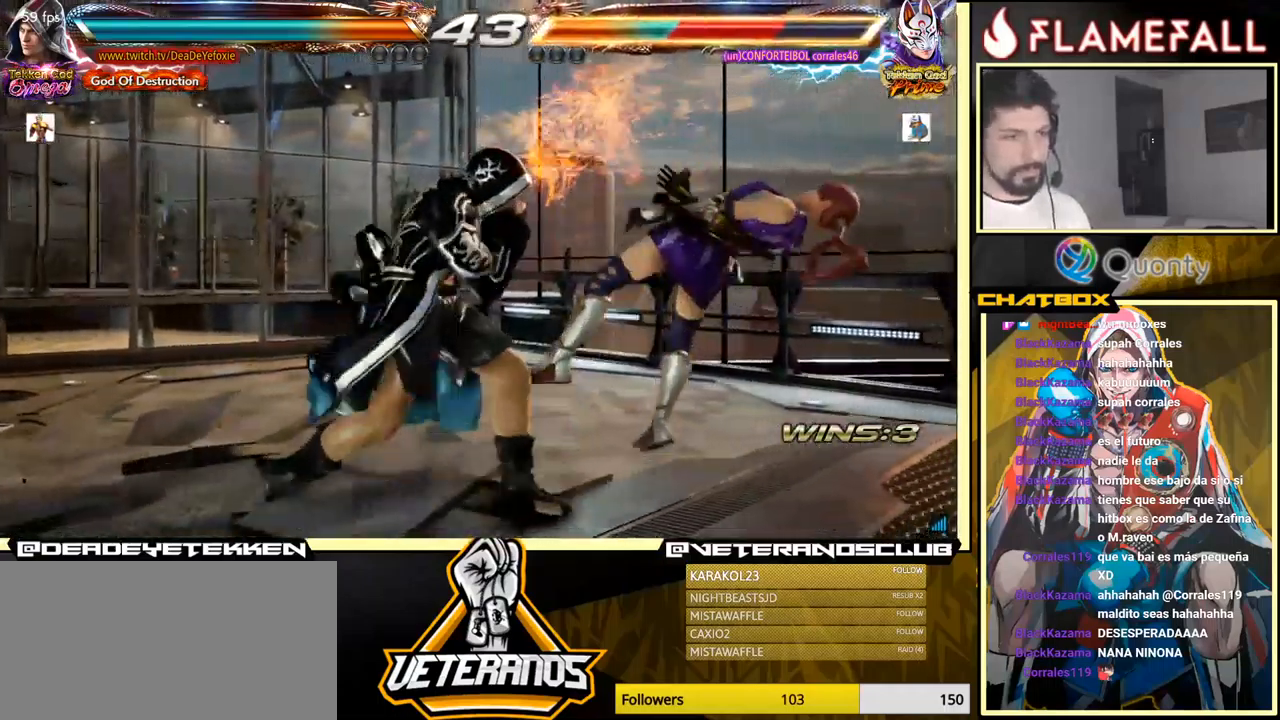
{"buttons": [], "left_stick": "center", "events": [[117, "A", "down"], [117, "B", "down"], [167, "A", "up"], [167, "B", "up"], [200, "left_stick", "center"], [250, "Y", "down"], [350, "Y", "up"]]}
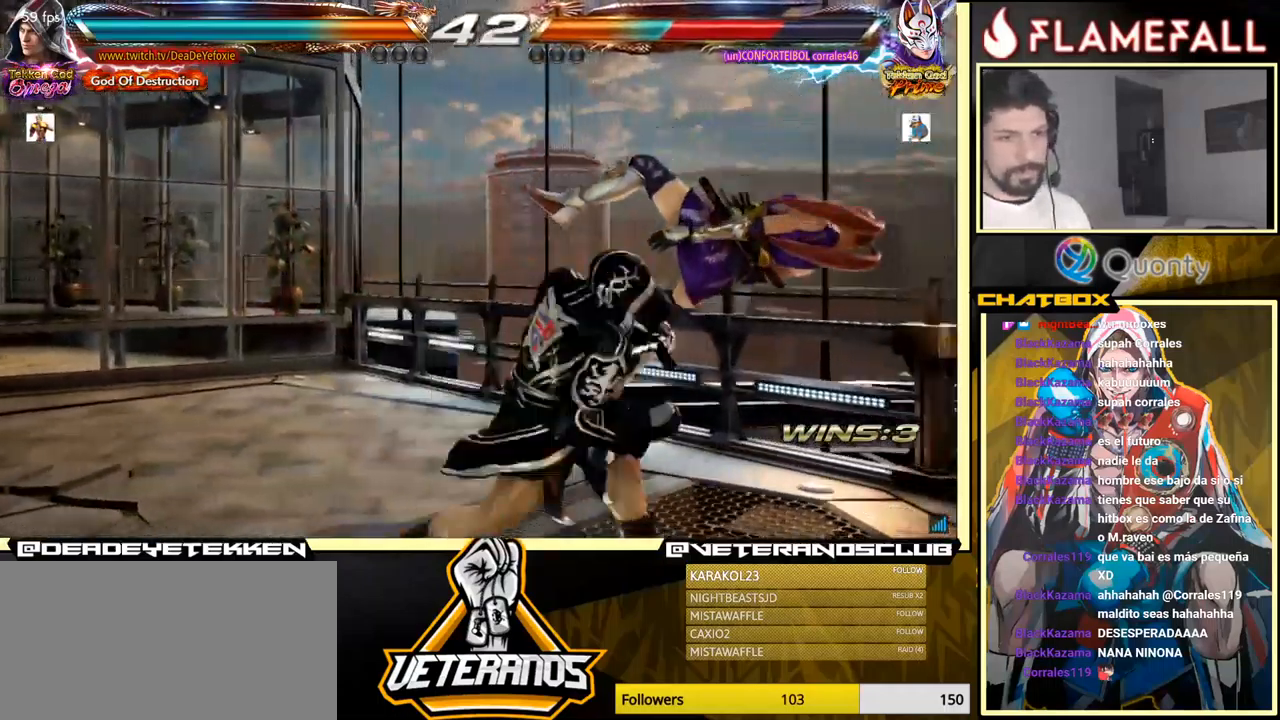
{"buttons": ["Y"], "left_stick": "right", "events": [[233, "left_stick", "right"], [466, "Y", "down"]]}
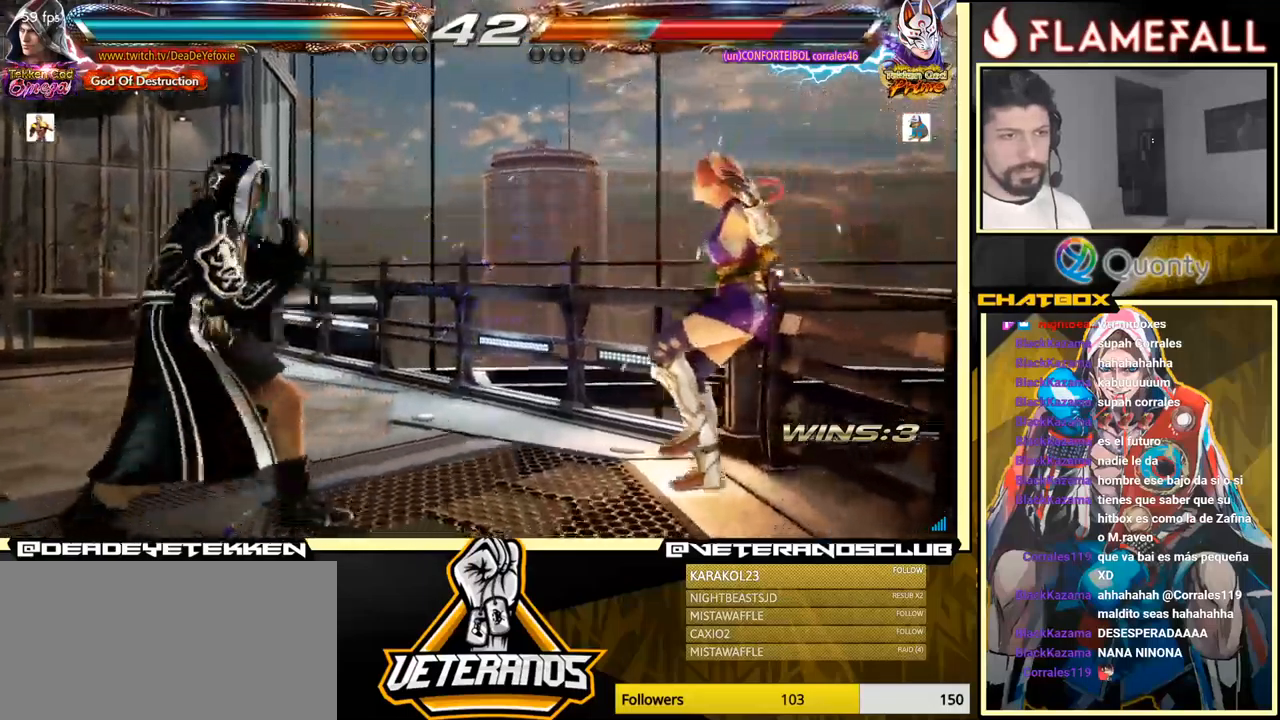
{"buttons": [], "left_stick": "left", "events": [[50, "X", "down"], [83, "Y", "up"], [166, "X", "up"], [200, "left_stick", "left"]]}
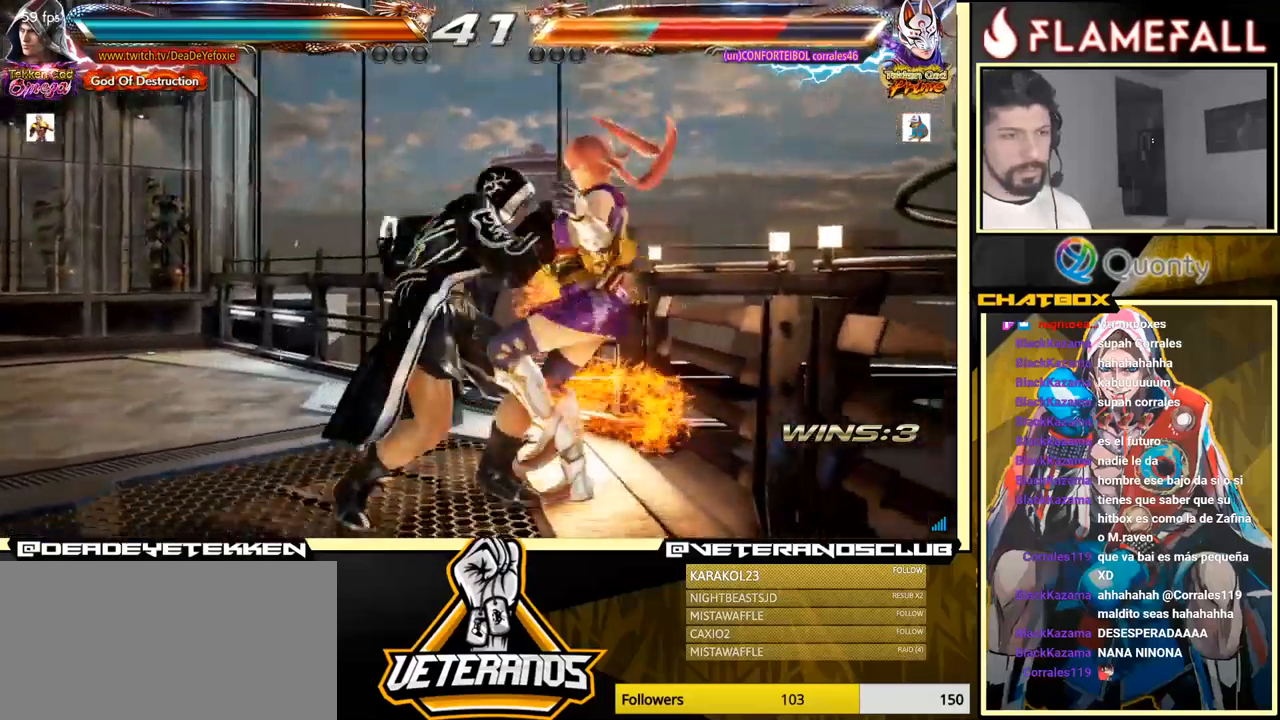
{"buttons": [], "left_stick": "left", "events": [[116, "A", "down"], [266, "X", "down"], [300, "A", "up"], [300, "X", "up"], [366, "X", "down"], [500, "X", "up"]]}
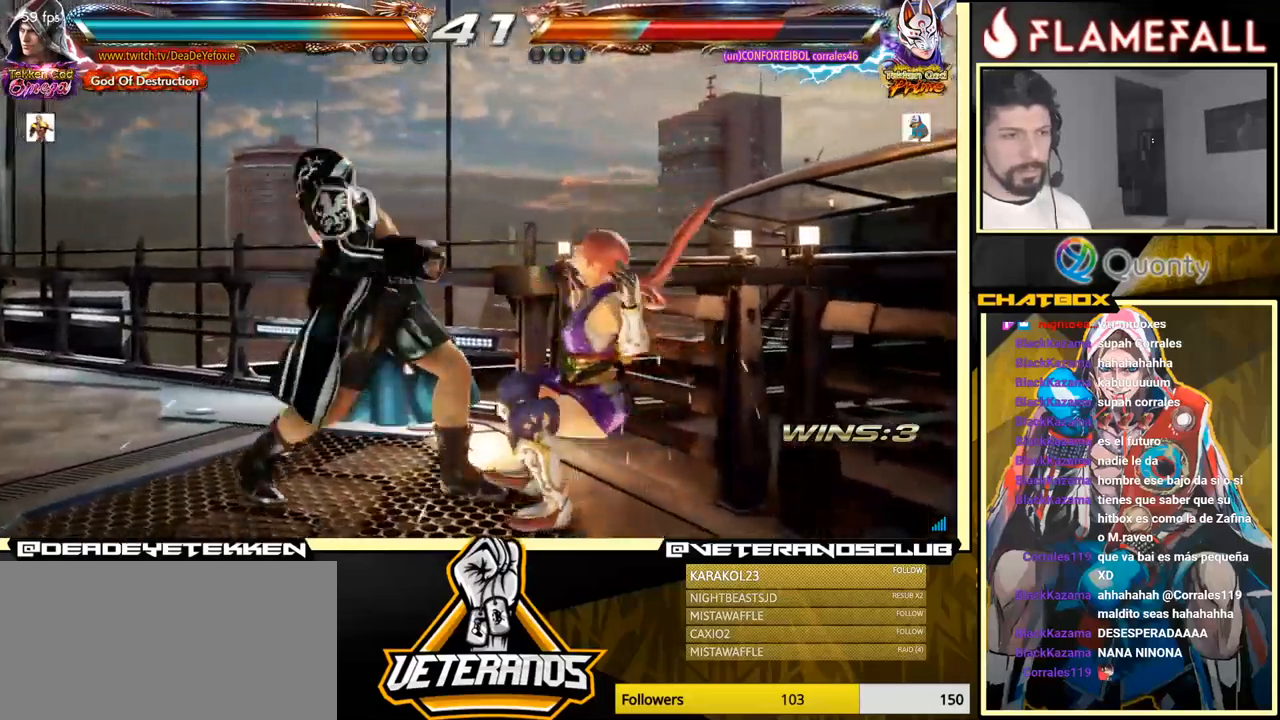
{"buttons": [], "left_stick": "down", "events": [[66, "left_stick", "center"], [350, "left_stick", "left"], [433, "left_stick", "down"]]}
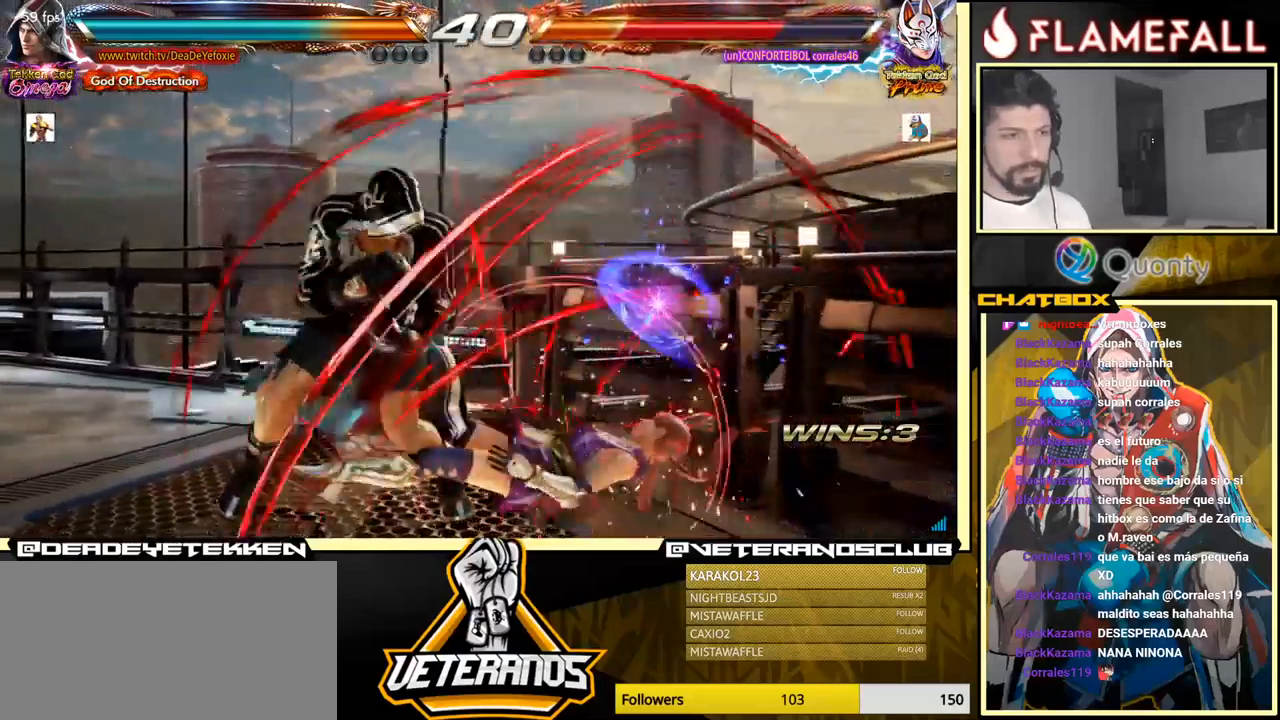
{"buttons": ["Y"], "left_stick": "right", "events": [[33, "left_stick", "right"], [100, "Y", "down"]]}
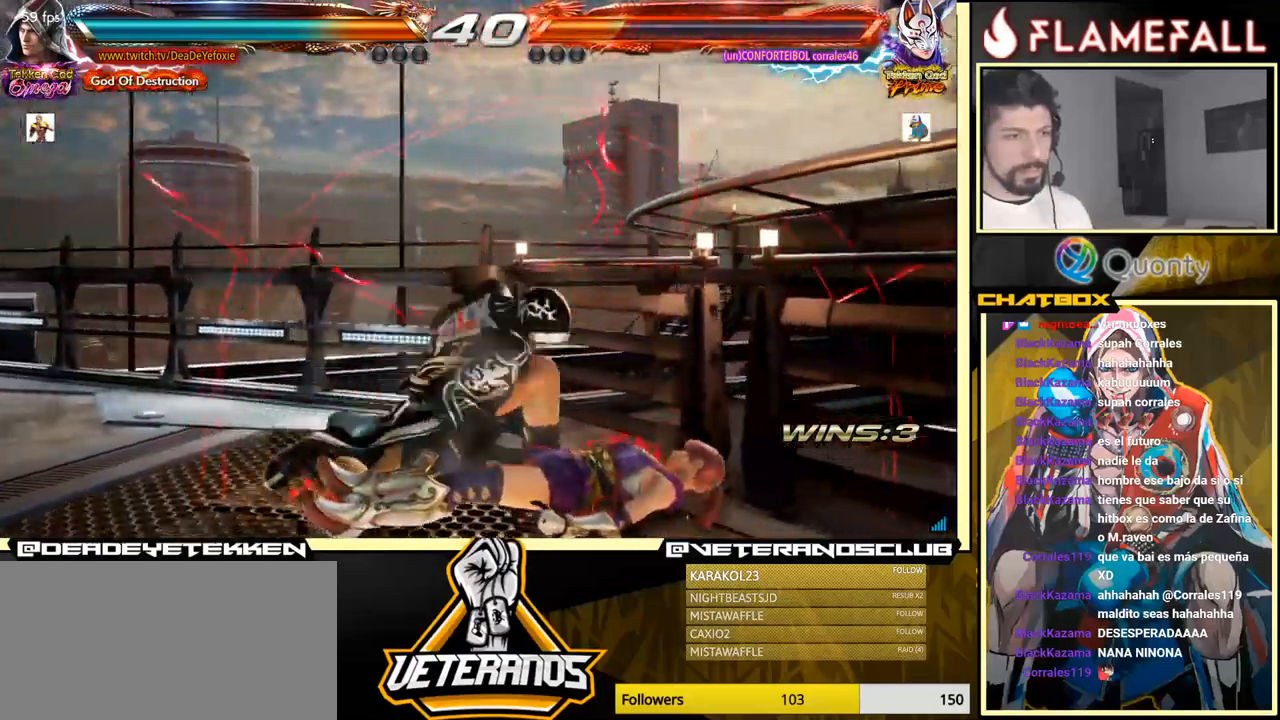
{"buttons": [], "left_stick": "down-left", "events": [[300, "Y", "up"], [350, "left_stick", "down-left"]]}
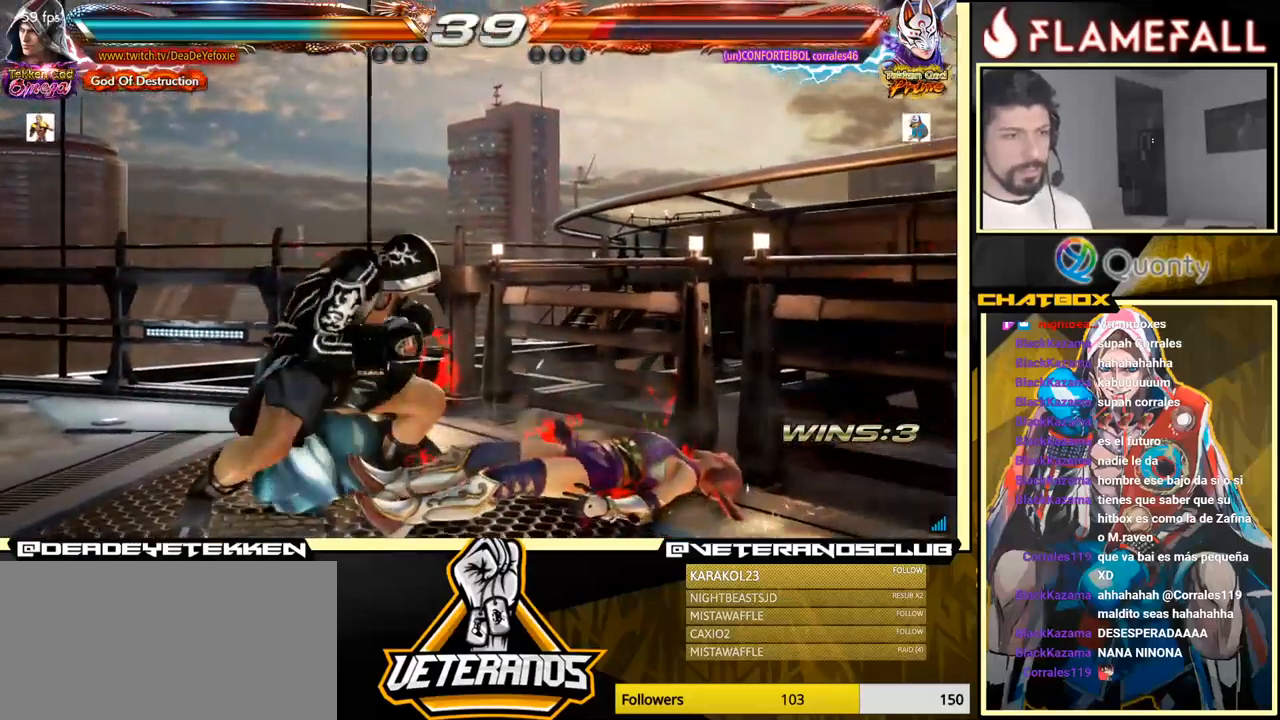
{"buttons": [], "left_stick": "right", "events": [[133, "left_stick", "center"], [383, "left_stick", "left"], [450, "left_stick", "down"], [500, "left_stick", "right"]]}
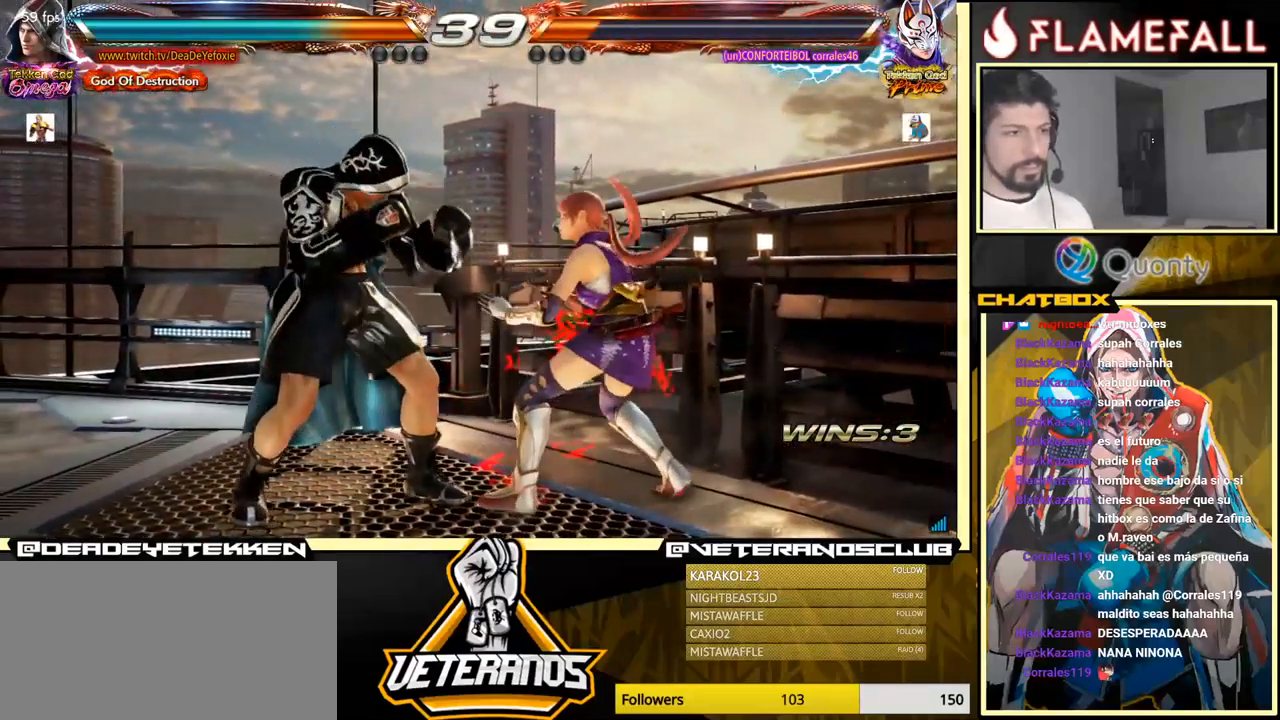
{"buttons": [], "left_stick": "right", "events": [[33, "Y", "down"], [216, "Y", "up"]]}
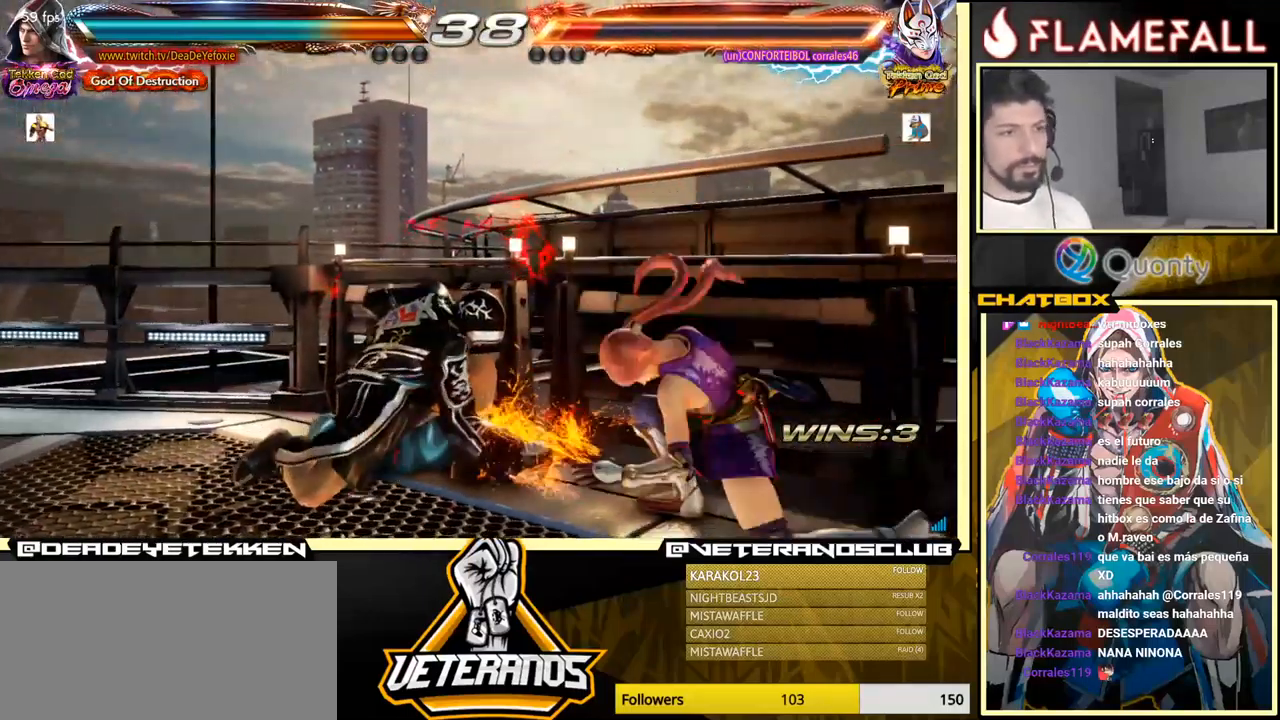
{"buttons": ["X"], "left_stick": "down", "events": [[333, "left_stick", "down"], [450, "X", "down"]]}
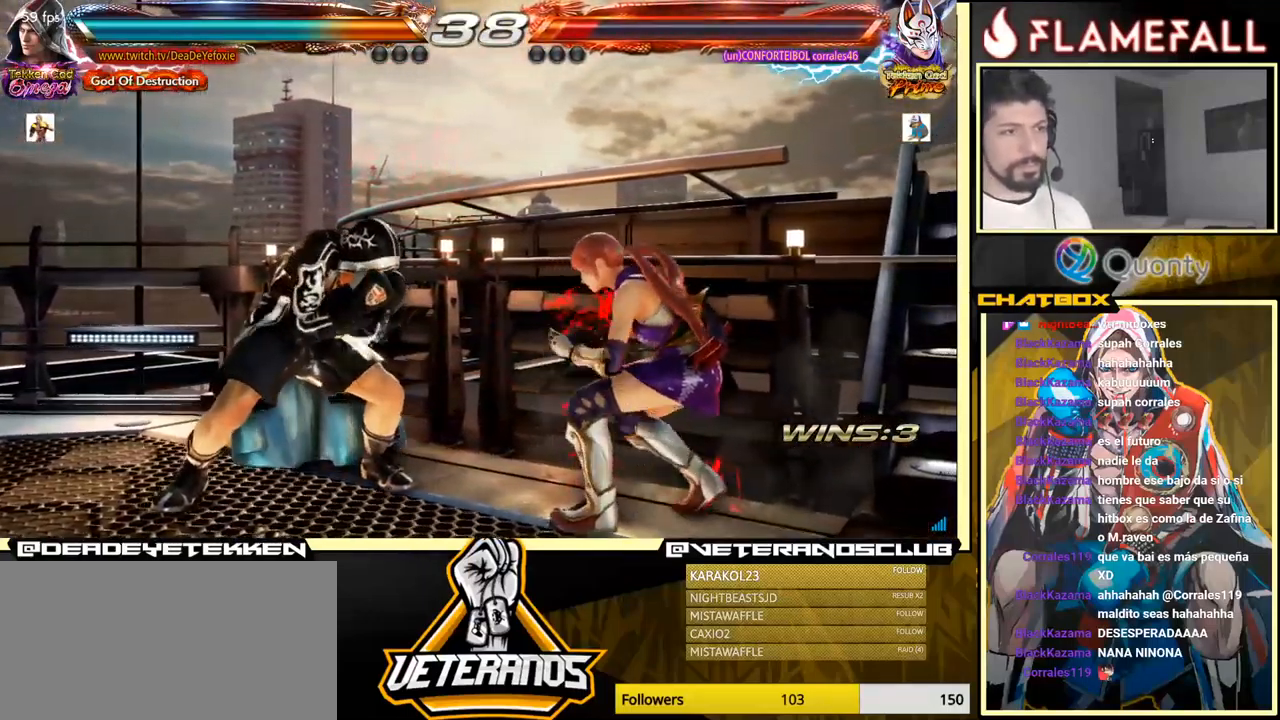
{"buttons": [], "left_stick": "center", "events": [[50, "left_stick", "center"], [83, "X", "up"]]}
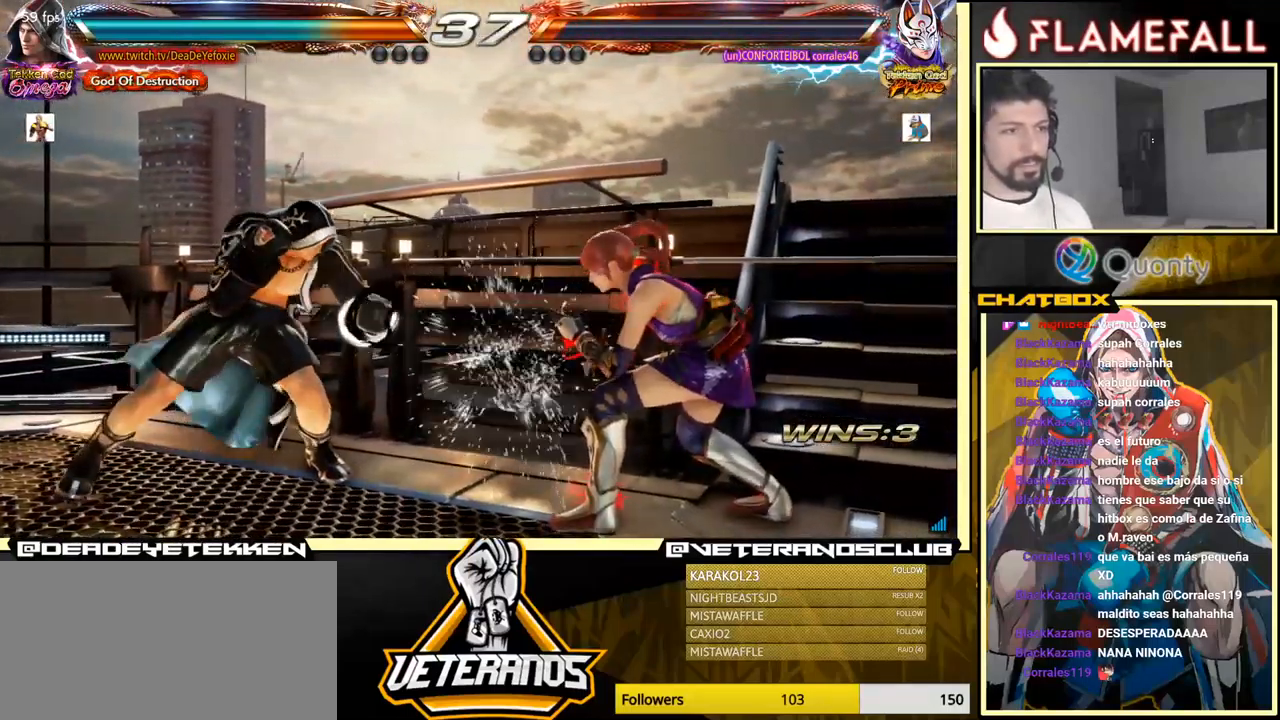
{"buttons": [], "left_stick": "left", "events": [[66, "left_stick", "left"], [183, "X", "down"], [233, "X", "up"], [317, "X", "down"], [400, "X", "up"]]}
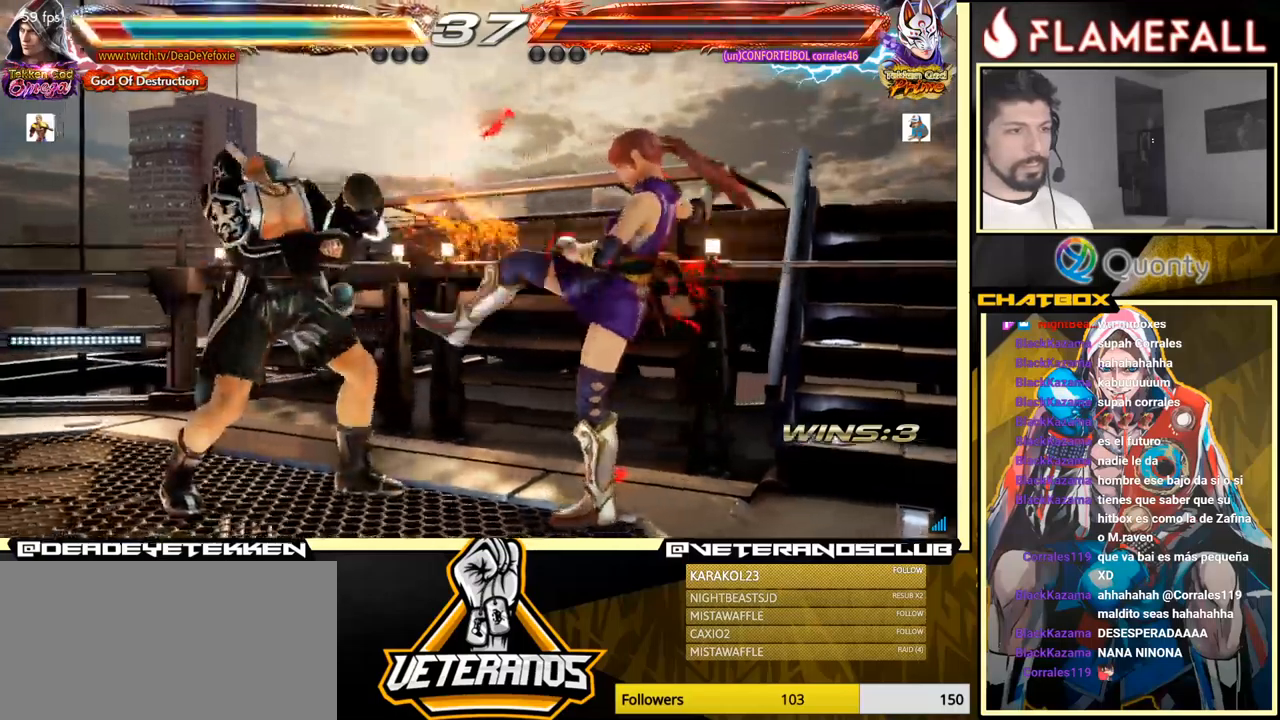
{"buttons": [], "left_stick": "left", "events": [[250, "left_stick", "center"], [300, "left_stick", "left"], [367, "left_stick", "center"], [433, "left_stick", "left"]]}
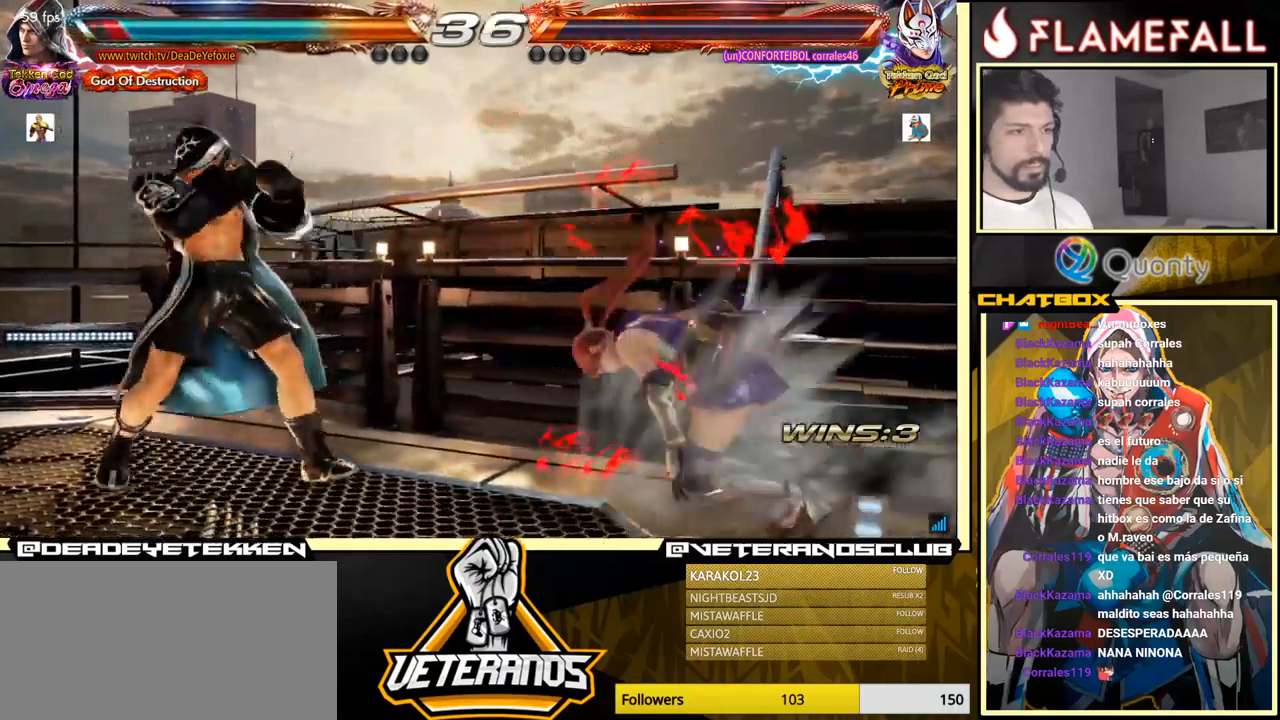
{"buttons": [], "left_stick": "left", "events": []}
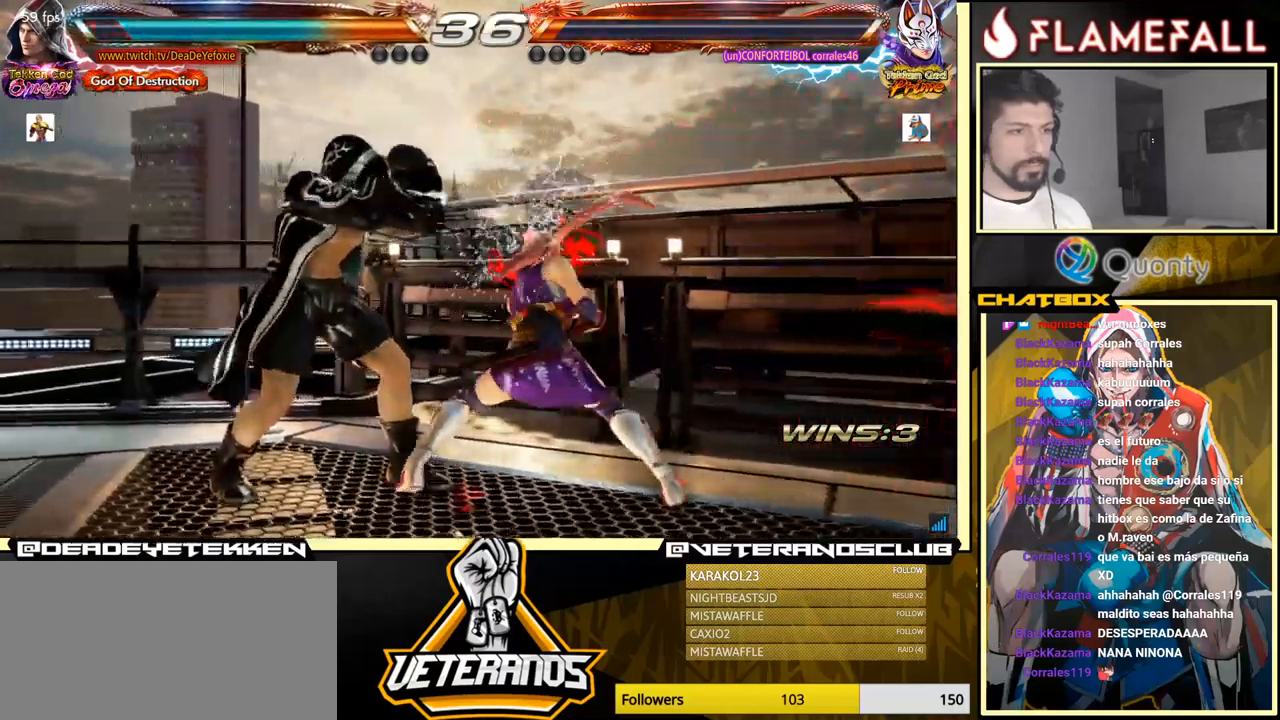
{"buttons": [], "left_stick": "center", "events": [[50, "left_stick", "center"], [283, "left_stick", "left"], [417, "left_stick", "center"]]}
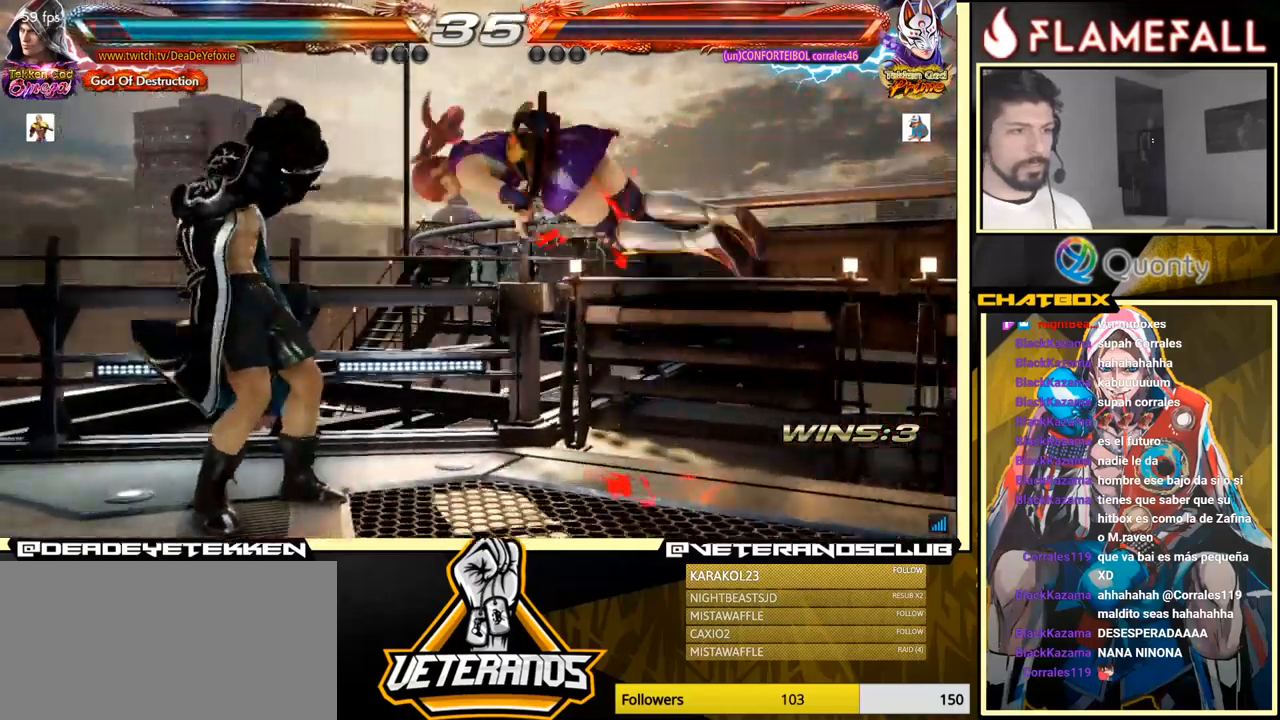
{"buttons": [], "left_stick": "center", "events": [[133, "left_stick", "left"], [183, "left_stick", "center"]]}
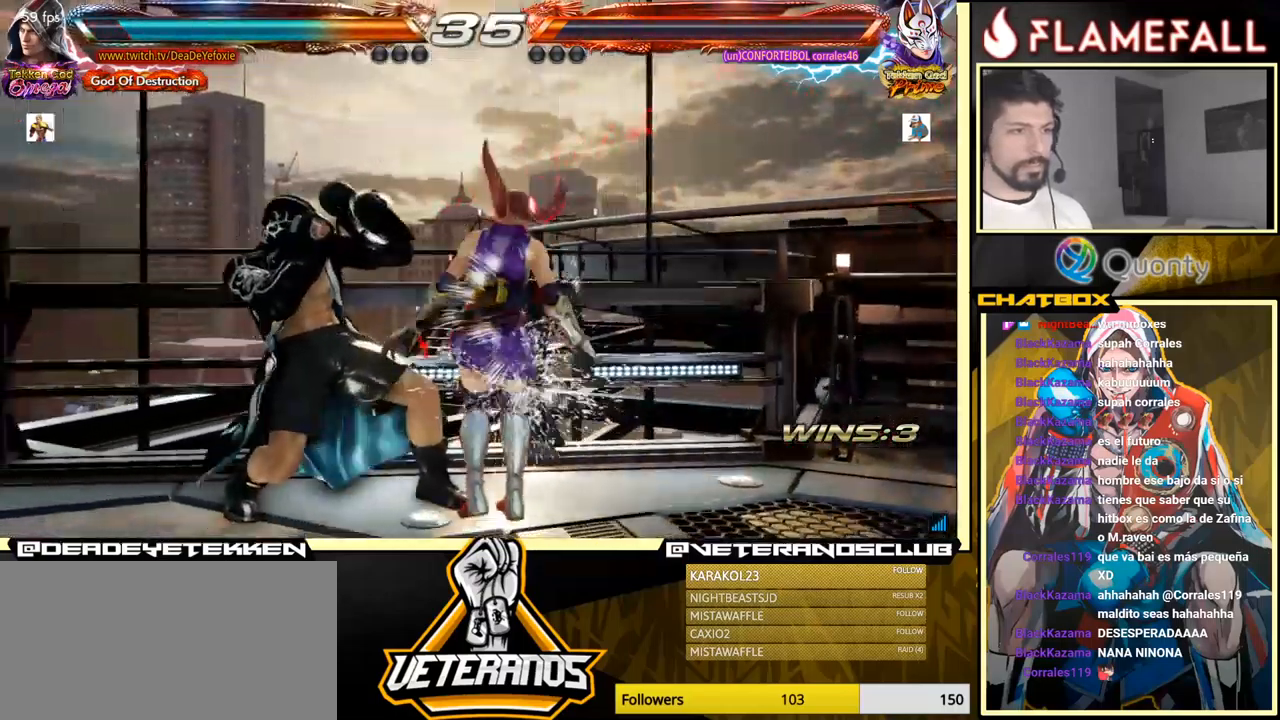
{"buttons": [], "left_stick": "right", "events": [[100, "left_stick", "down"], [117, "Y", "down"], [250, "X", "down"], [250, "Y", "up"], [350, "left_stick", "right"], [383, "X", "up"]]}